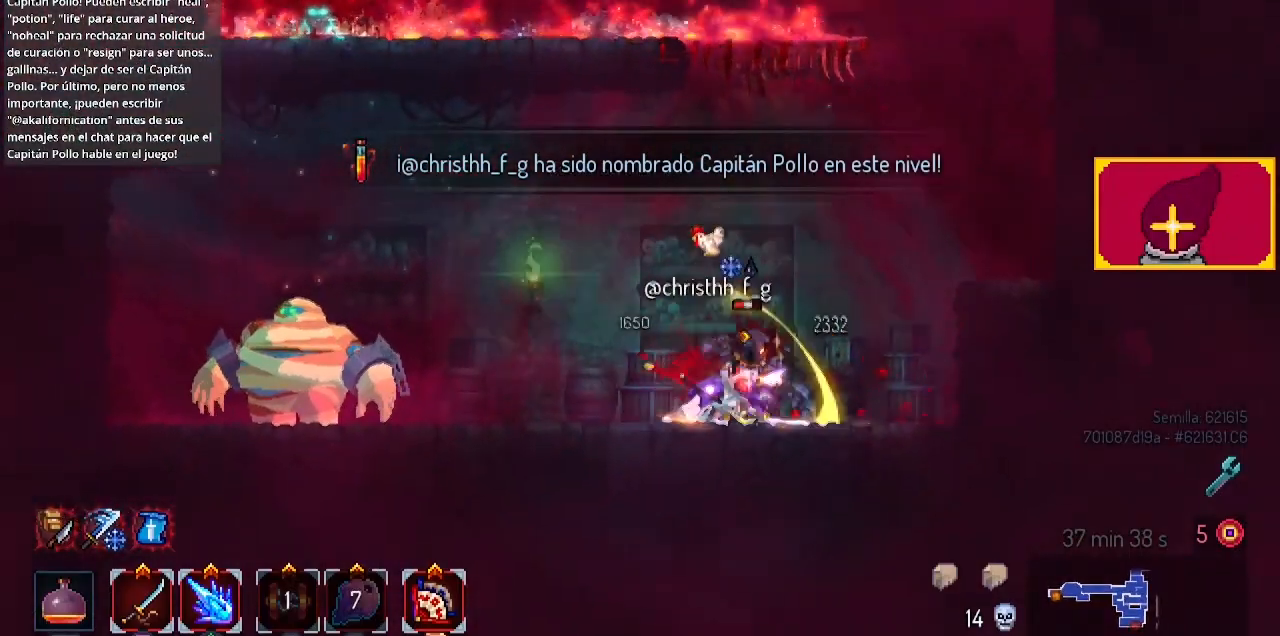
Gameplay with a controller (PlayStation layout); each line is a JSON object with the inputs held at the frame after it. "events" lists button and stick changes between this image and that frame as [ms after this image, input, new state], when the widget could be followed in between.
{"buttons": [], "left_stick": "center", "right_stick": "center", "events": [[100, "SQUARE", "down"], [200, "SQUARE", "up"]]}
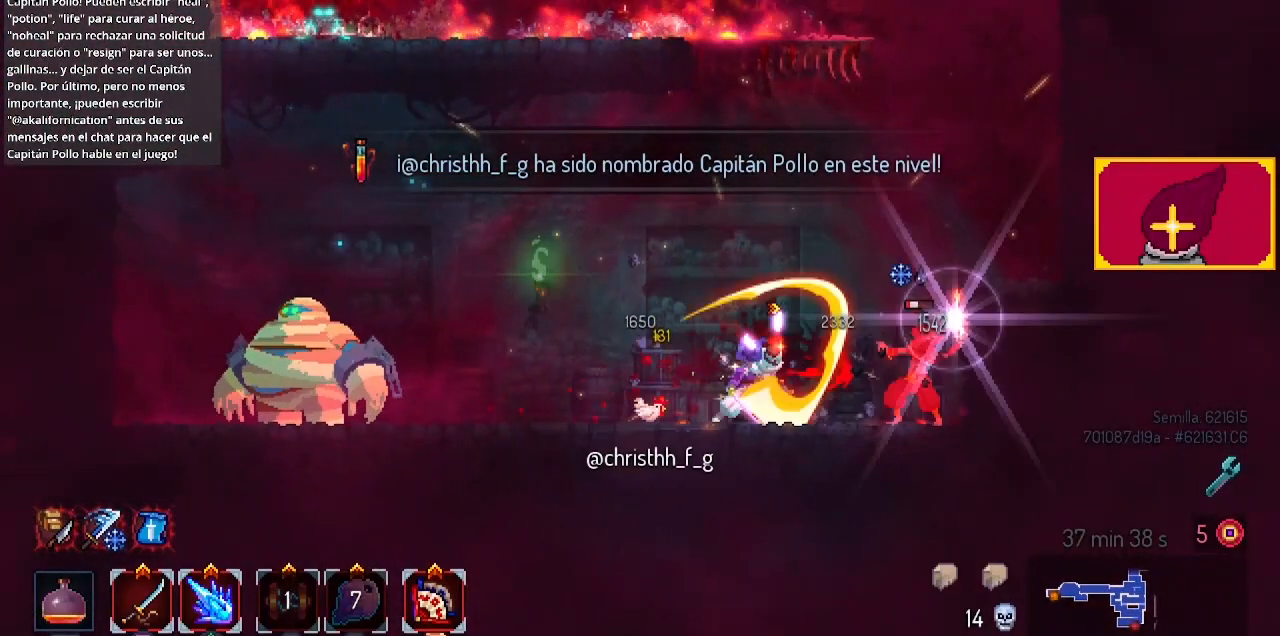
{"buttons": ["SQUARE"], "left_stick": "center", "right_stick": "center", "events": [[433, "SQUARE", "down"]]}
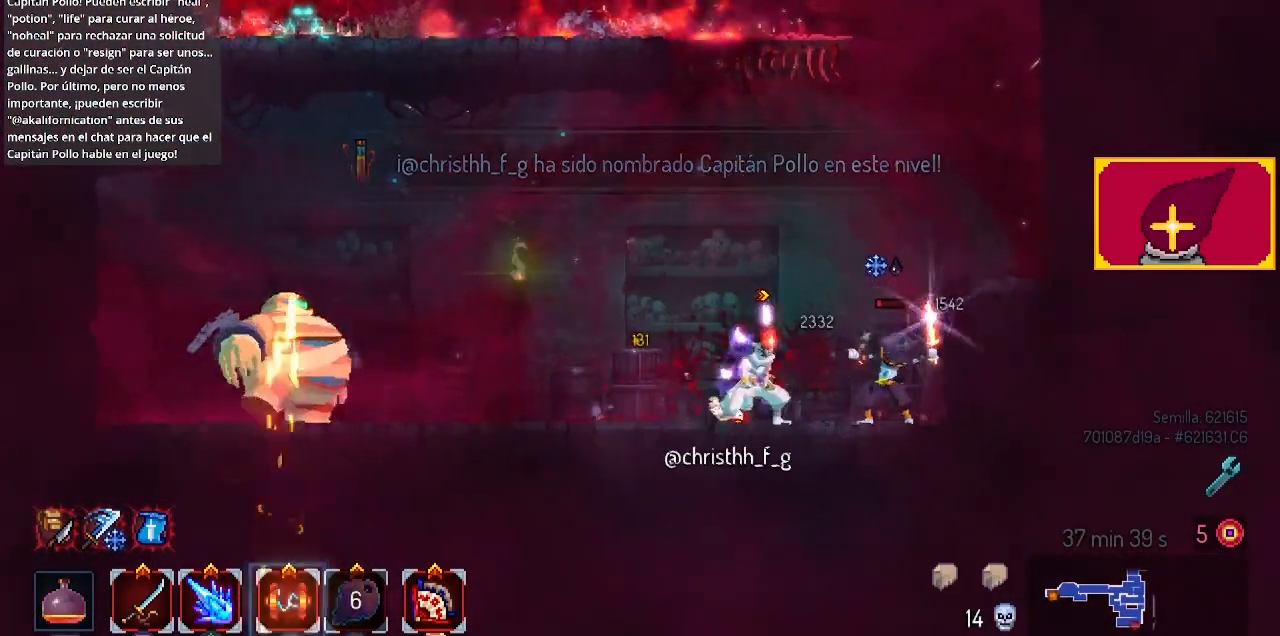
{"buttons": ["CIRCLE", "DPAD_LEFT"], "left_stick": "center", "right_stick": "center", "events": [[67, "SQUARE", "up"], [400, "DPAD_LEFT", "down"], [433, "CIRCLE", "down"]]}
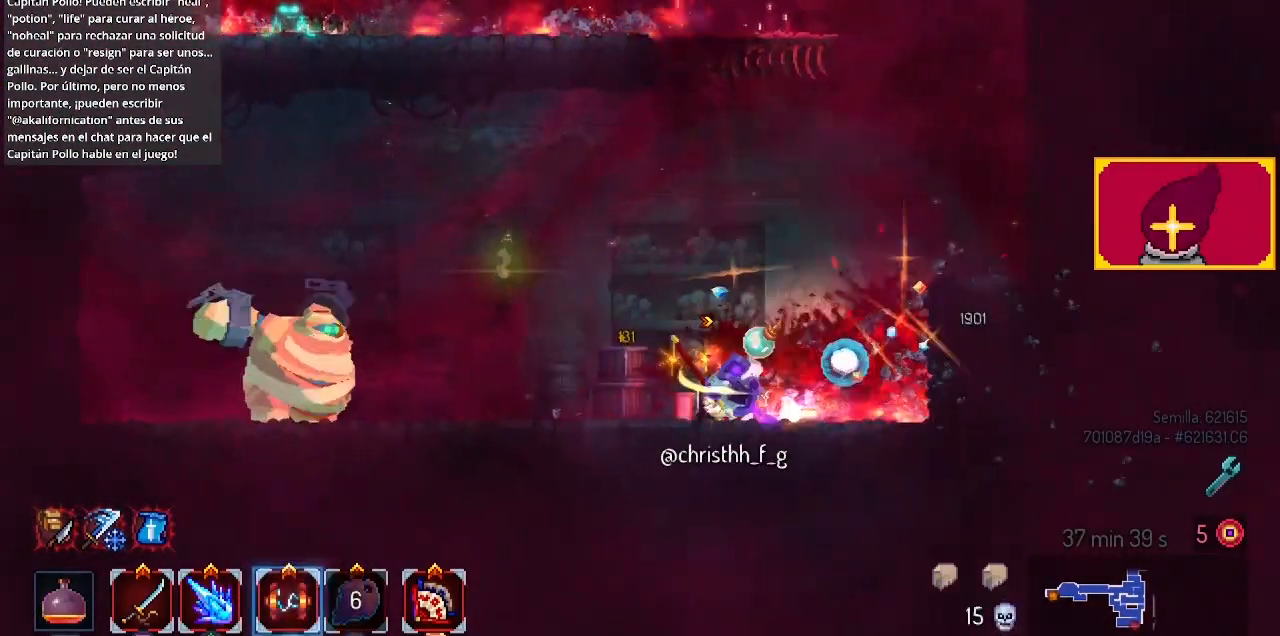
{"buttons": ["DPAD_LEFT"], "left_stick": "center", "right_stick": "center", "events": [[67, "CIRCLE", "up"]]}
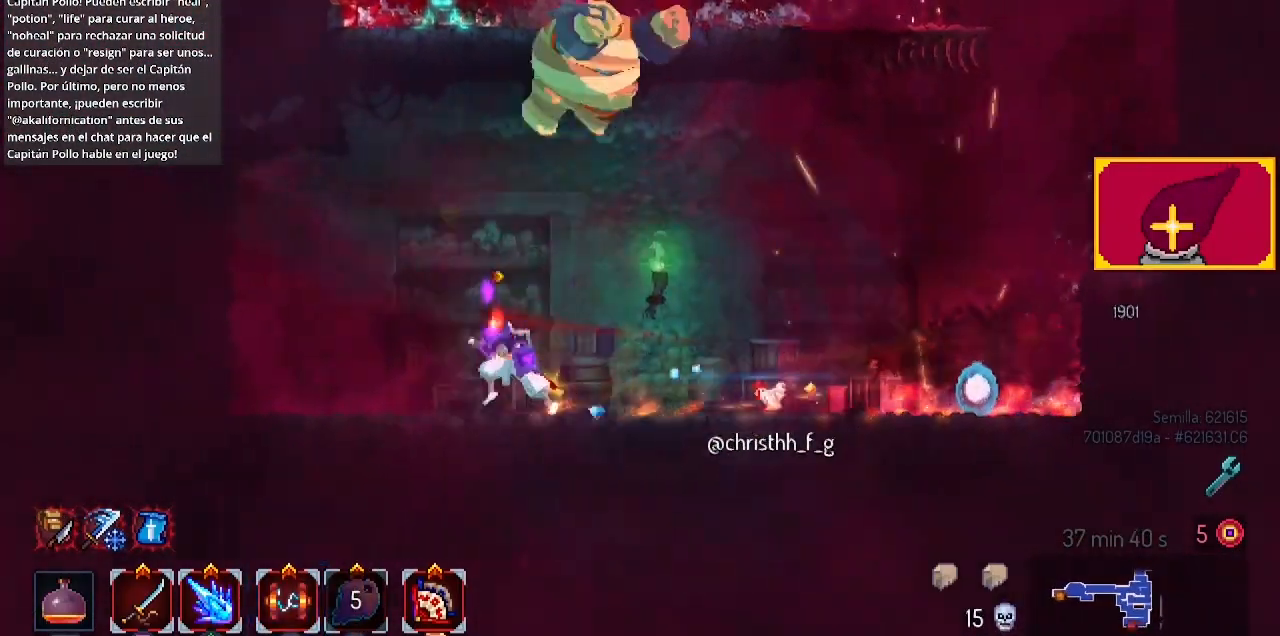
{"buttons": [], "left_stick": "center", "right_stick": "center", "events": [[333, "DPAD_LEFT", "up"]]}
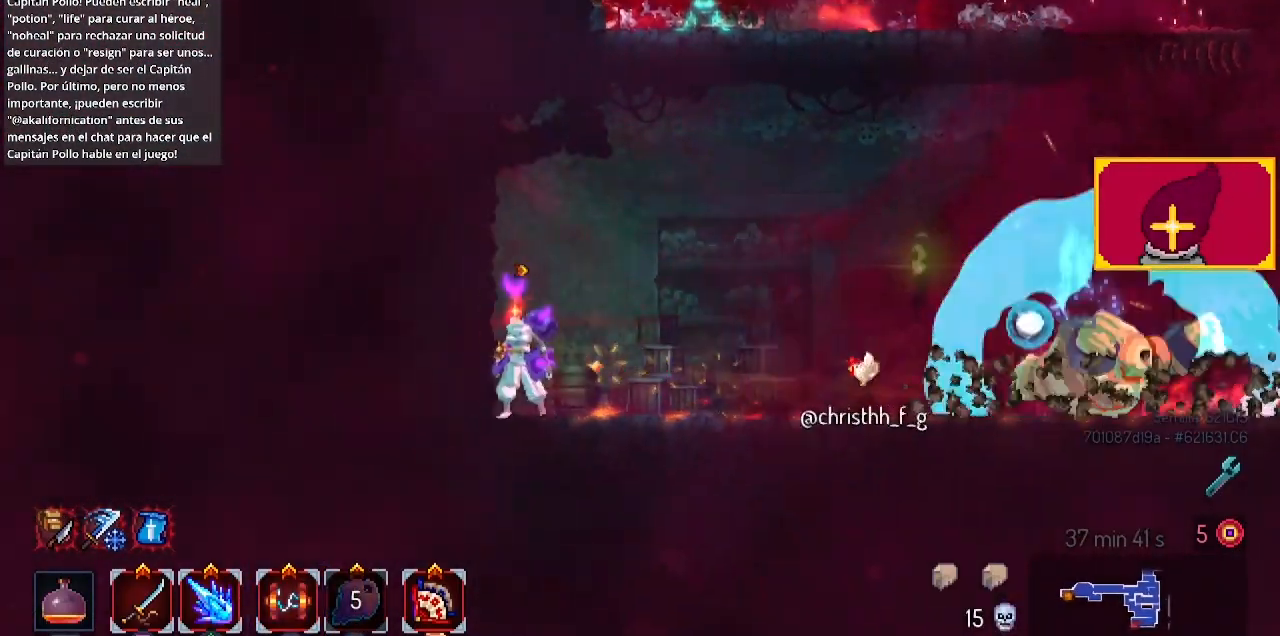
{"buttons": ["DPAD_RIGHT"], "left_stick": "center", "right_stick": "center", "events": [[433, "DPAD_RIGHT", "down"]]}
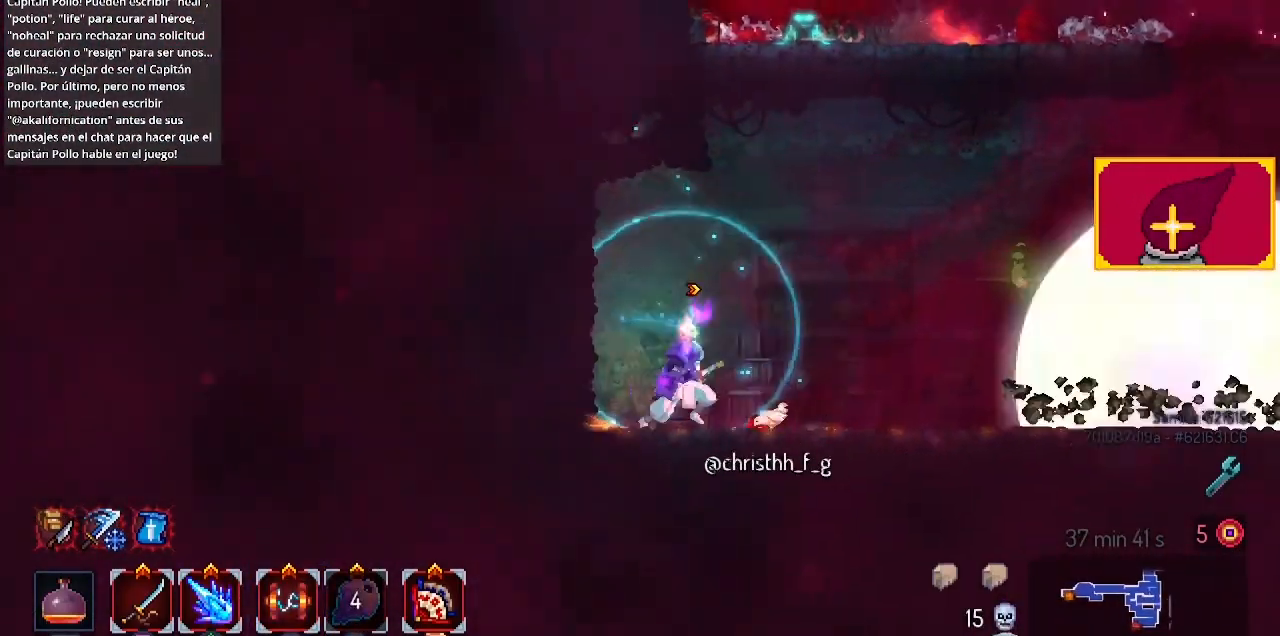
{"buttons": ["SQUARE", "DPAD_RIGHT"], "left_stick": "center", "right_stick": "center", "events": [[233, "CIRCLE", "down"], [400, "CIRCLE", "up"], [500, "SQUARE", "down"]]}
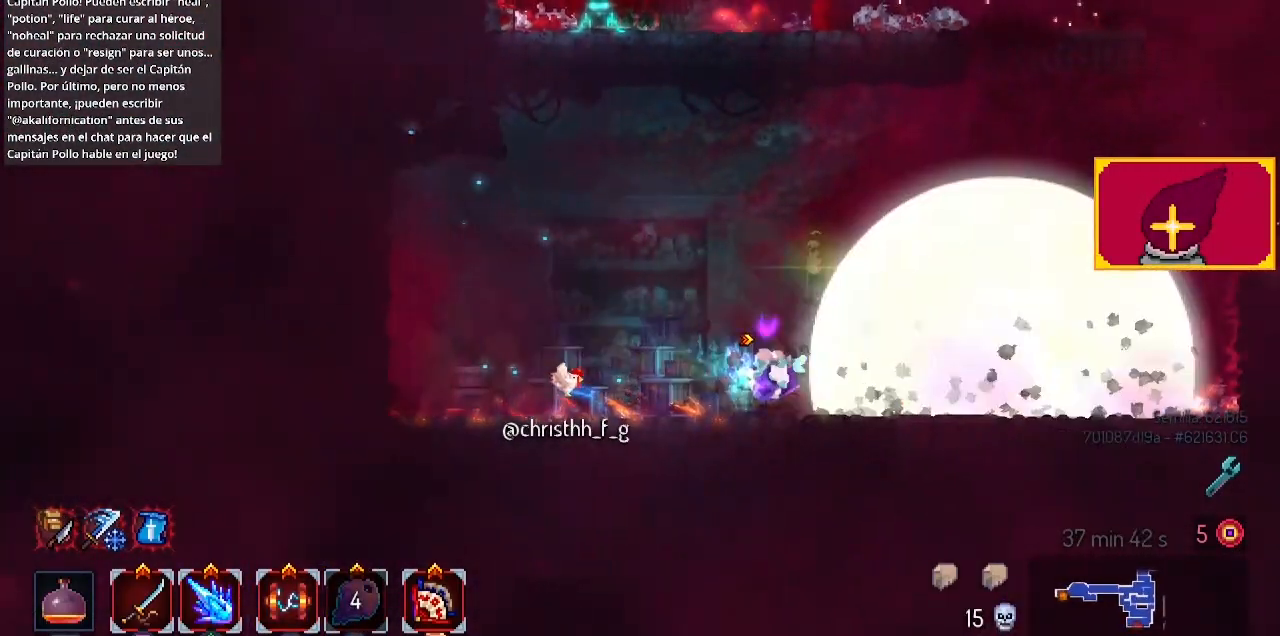
{"buttons": ["SQUARE", "DPAD_RIGHT"], "left_stick": "center", "right_stick": "center", "events": [[67, "SQUARE", "up"], [133, "SQUARE", "down"], [233, "SQUARE", "up"], [367, "SQUARE", "down"], [400, "SQUARE", "up"], [467, "SQUARE", "down"]]}
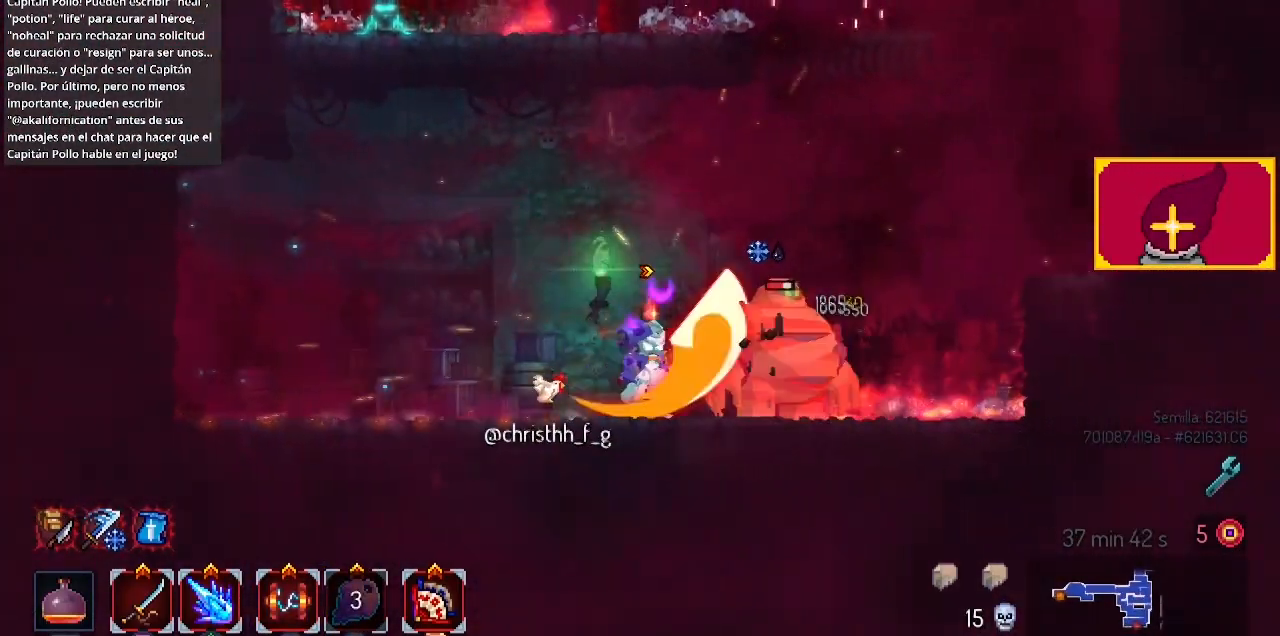
{"buttons": ["SQUARE"], "left_stick": "center", "right_stick": "center", "events": [[33, "SQUARE", "up"], [133, "DPAD_RIGHT", "up"], [333, "SQUARE", "down"], [400, "SQUARE", "up"], [433, "SQUARE", "down"]]}
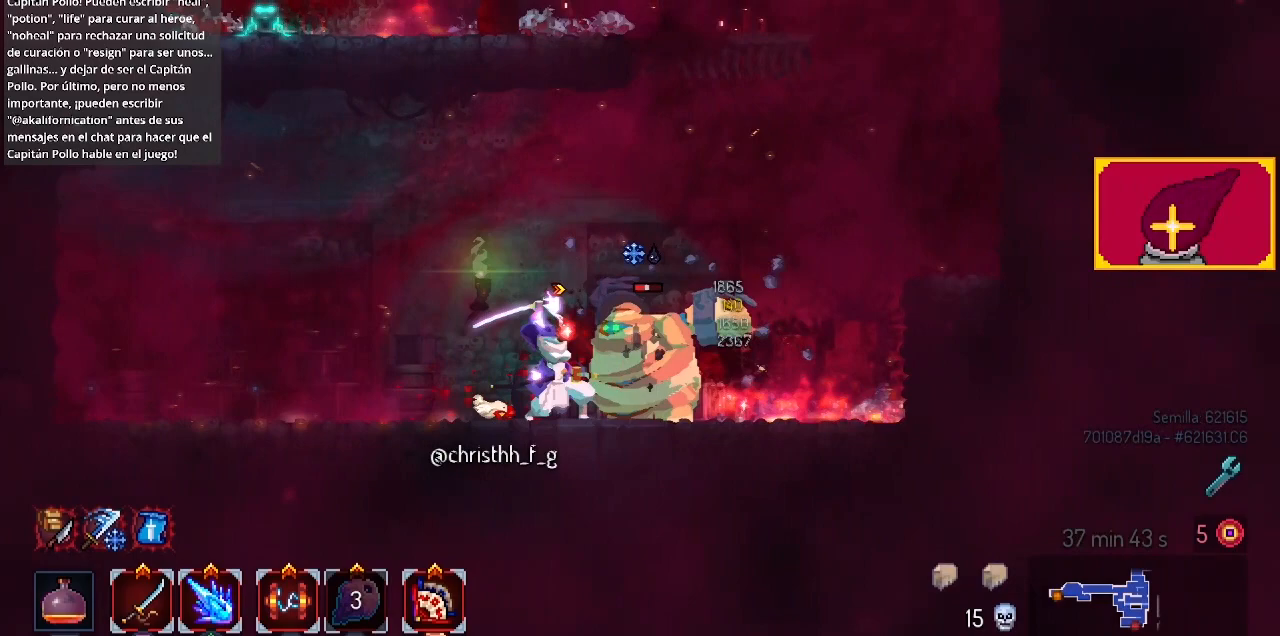
{"buttons": ["SQUARE"], "left_stick": "center", "right_stick": "center", "events": [[33, "SQUARE", "up"], [67, "SQUARE", "down"], [167, "SQUARE", "up"], [200, "SQUARE", "down"], [333, "SQUARE", "up"], [400, "SQUARE", "down"]]}
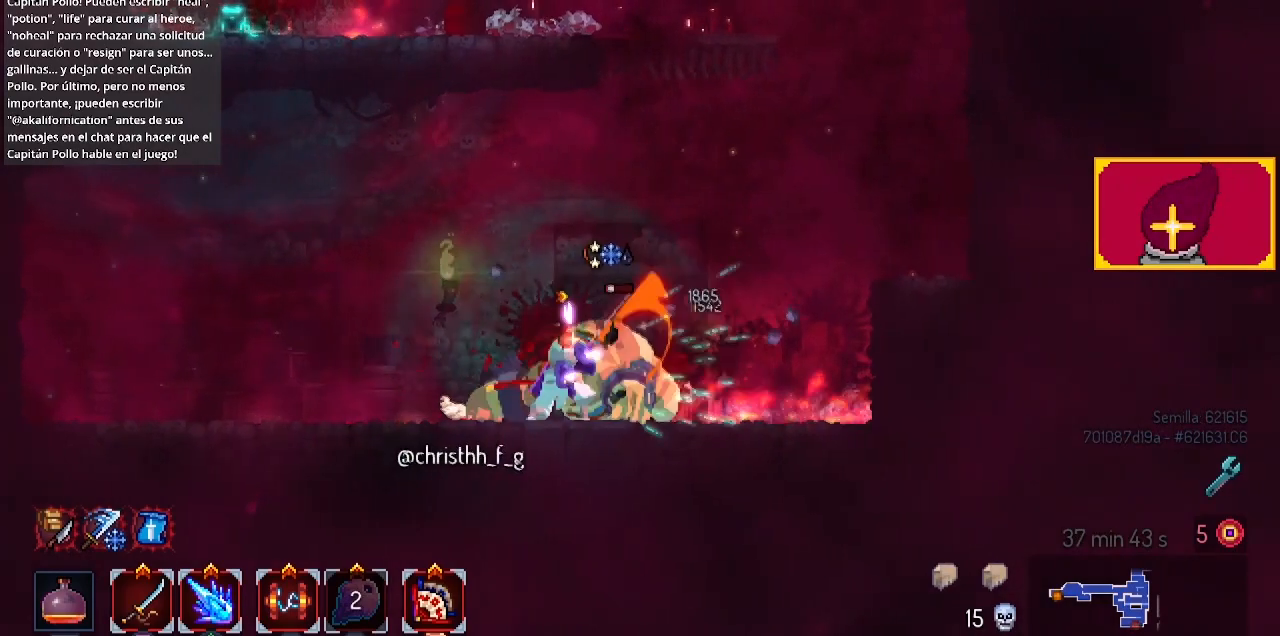
{"buttons": ["CROSS", "DPAD_RIGHT"], "left_stick": "center", "right_stick": "center", "events": [[33, "SQUARE", "up"], [100, "DPAD_RIGHT", "down"], [267, "CIRCLE", "down"], [333, "CIRCLE", "up"], [500, "CROSS", "down"]]}
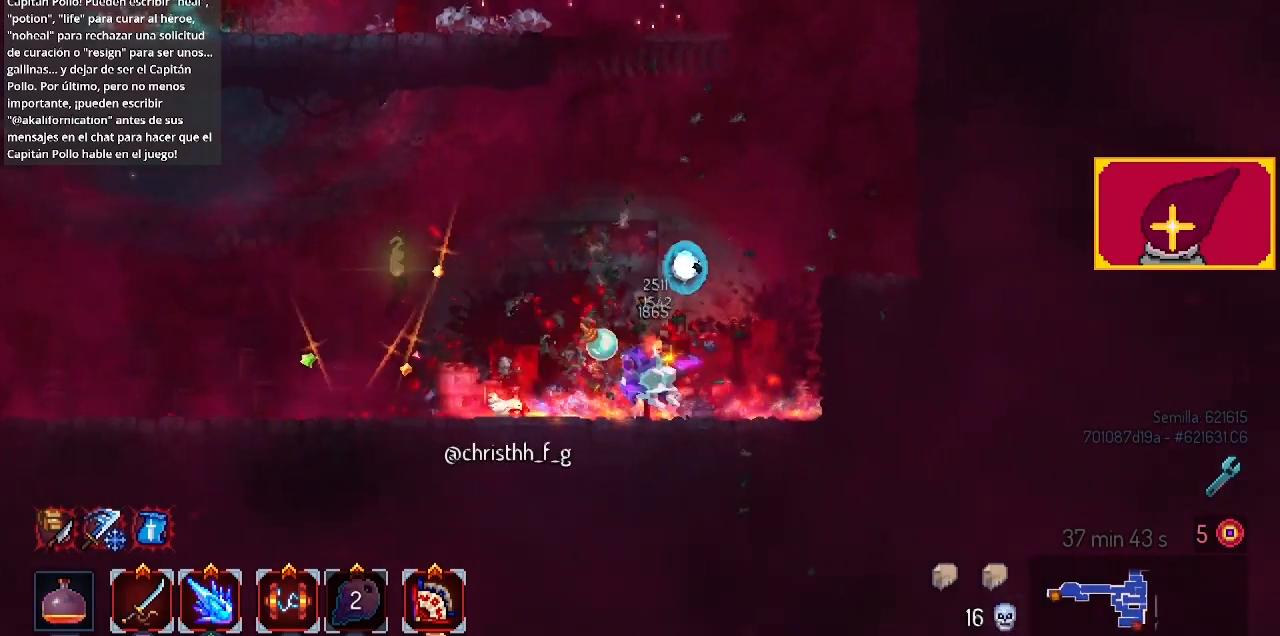
{"buttons": ["CROSS", "DPAD_RIGHT"], "left_stick": "center", "right_stick": "center", "events": [[100, "CROSS", "up"], [367, "CROSS", "down"], [467, "CROSS", "up"], [500, "CROSS", "down"]]}
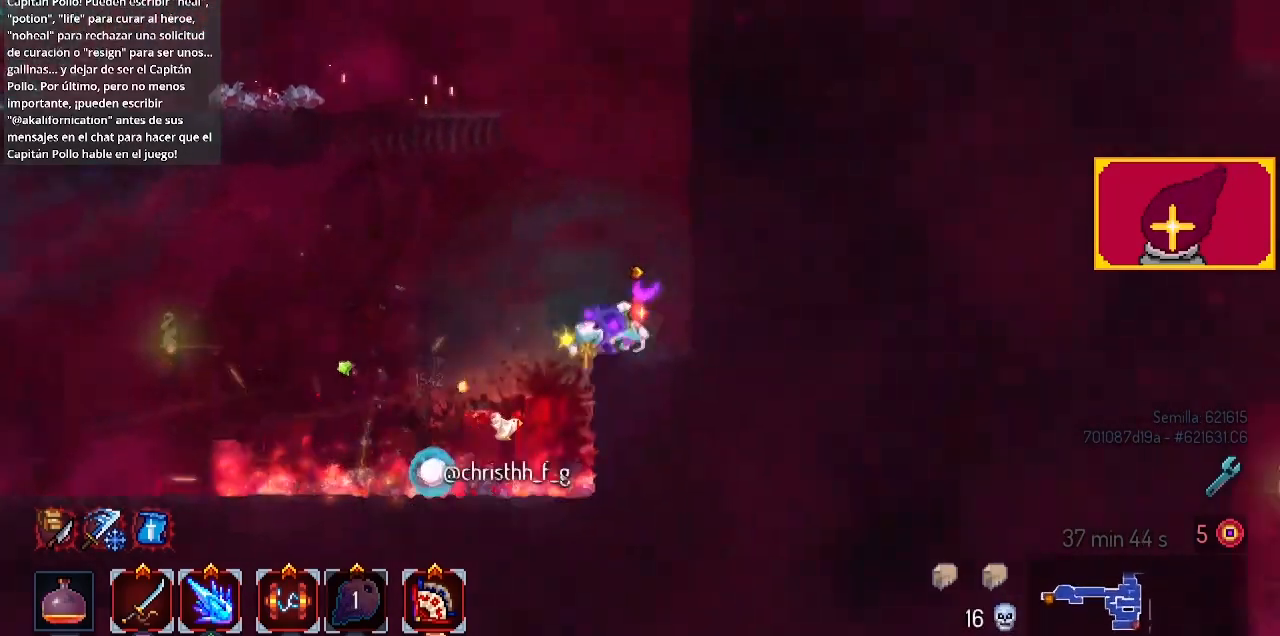
{"buttons": ["CROSS"], "left_stick": "center", "right_stick": "center", "events": [[133, "CROSS", "up"], [433, "DPAD_RIGHT", "up"], [467, "CROSS", "down"]]}
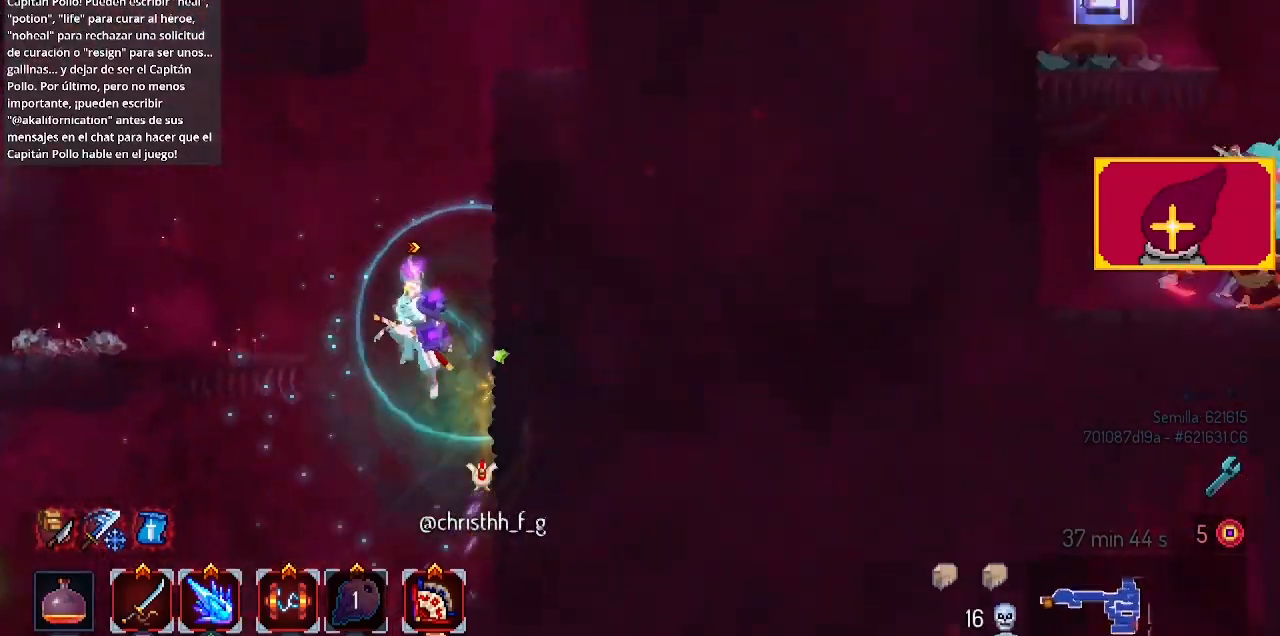
{"buttons": [], "left_stick": "center", "right_stick": "center", "events": [[167, "CROSS", "up"]]}
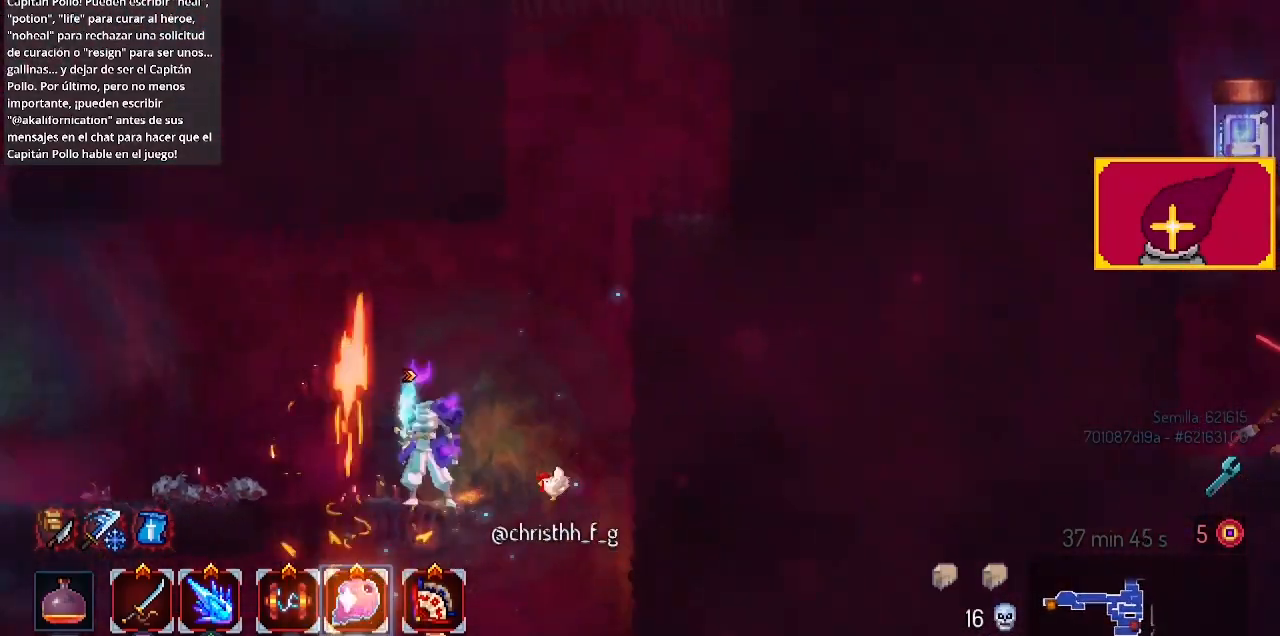
{"buttons": ["CROSS", "DPAD_RIGHT"], "left_stick": "center", "right_stick": "center", "events": [[100, "CROSS", "down"], [200, "CROSS", "up"], [200, "DPAD_RIGHT", "down"], [267, "CROSS", "down"], [367, "CROSS", "up"], [433, "CROSS", "down"]]}
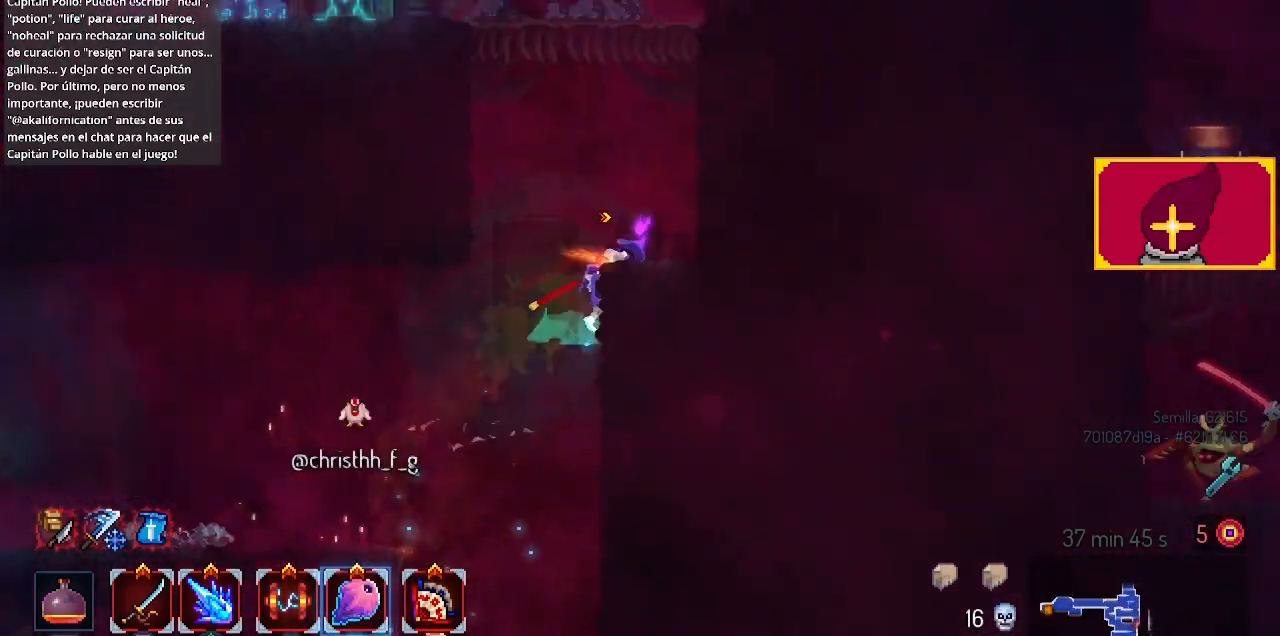
{"buttons": ["DPAD_RIGHT"], "left_stick": "center", "right_stick": "center", "events": [[67, "CROSS", "up"], [267, "CROSS", "down"], [300, "CROSS", "up"]]}
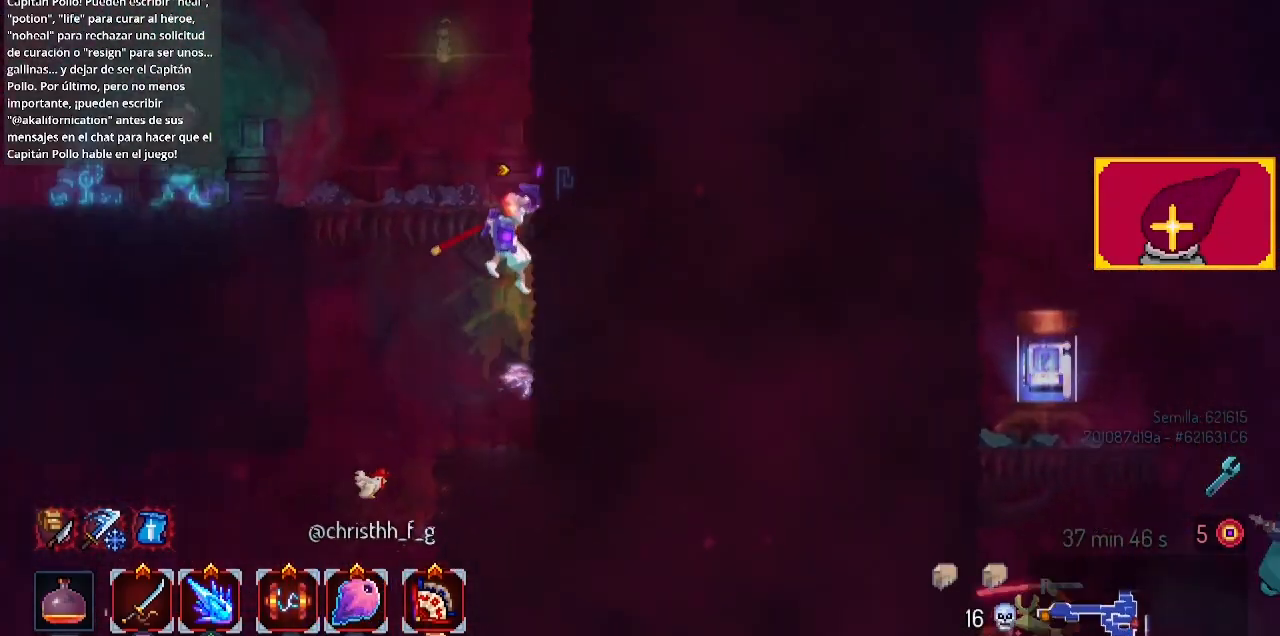
{"buttons": ["DPAD_LEFT"], "left_stick": "center", "right_stick": "center", "events": [[67, "DPAD_RIGHT", "up"], [133, "DPAD_LEFT", "down"], [233, "CIRCLE", "down"], [333, "CIRCLE", "up"], [333, "DPAD_LEFT", "up"], [400, "DPAD_LEFT", "down"]]}
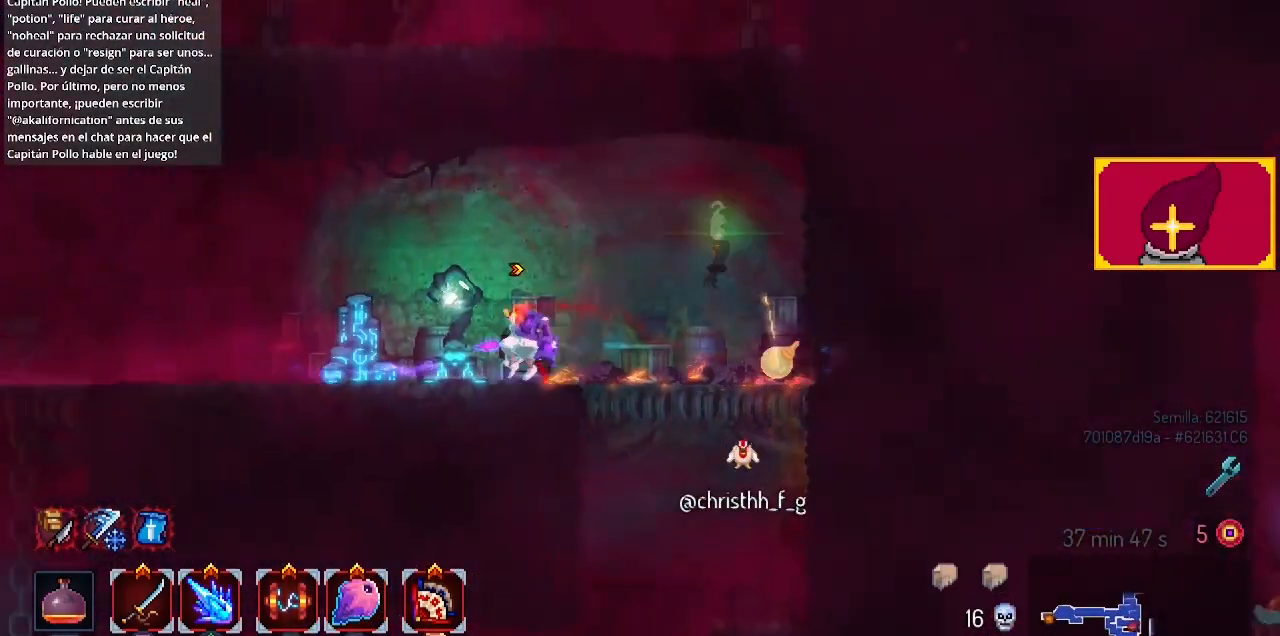
{"buttons": ["DPAD_RIGHT"], "left_stick": "center", "right_stick": "center", "events": [[67, "DPAD_LEFT", "up"], [100, "DPAD_RIGHT", "down"], [100, "L1", "down"], [200, "L1", "up"]]}
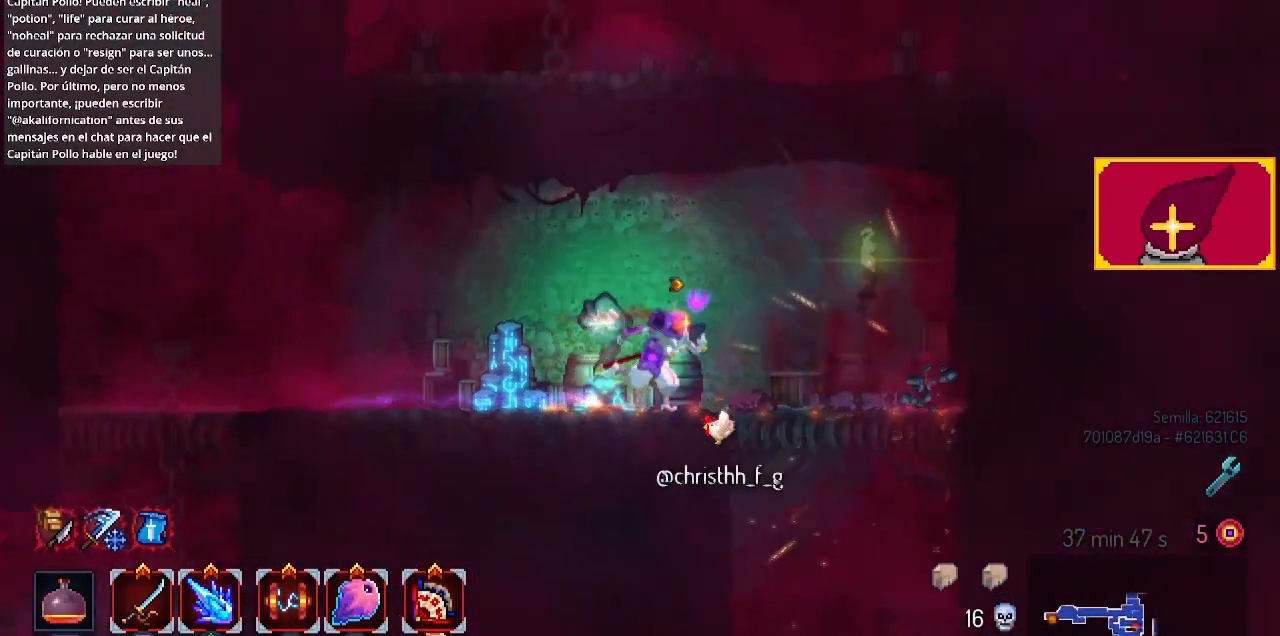
{"buttons": [], "left_stick": "center", "right_stick": "center", "events": [[300, "L1", "down"], [333, "DPAD_RIGHT", "up"], [433, "L1", "up"]]}
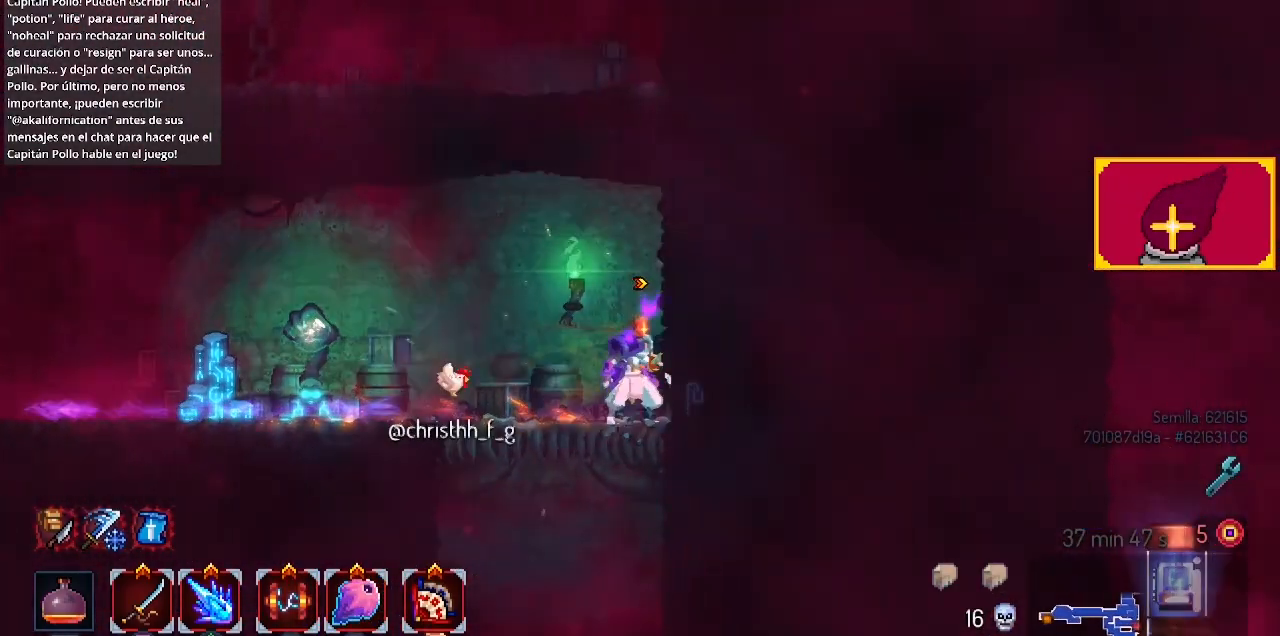
{"buttons": ["L1"], "left_stick": "center", "right_stick": "center", "events": [[200, "L1", "down"], [267, "L1", "up"], [500, "L1", "down"]]}
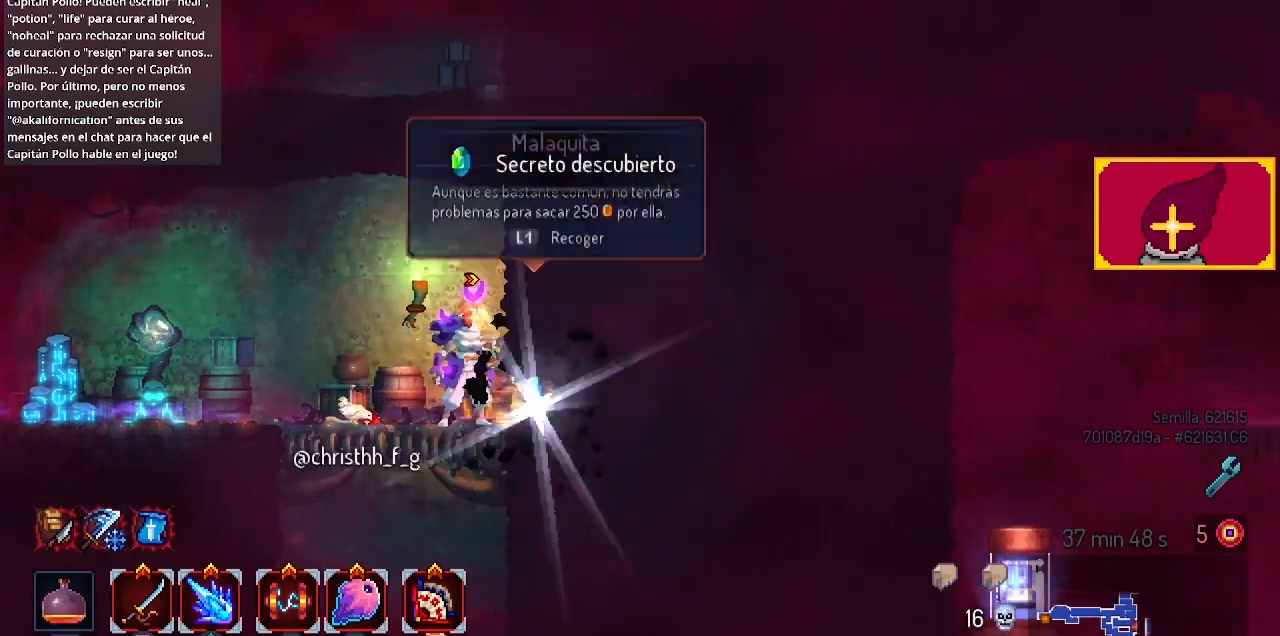
{"buttons": ["DPAD_RIGHT"], "left_stick": "center", "right_stick": "center", "events": [[133, "L1", "up"], [267, "CROSS", "down"], [433, "CROSS", "up"], [433, "DPAD_RIGHT", "down"]]}
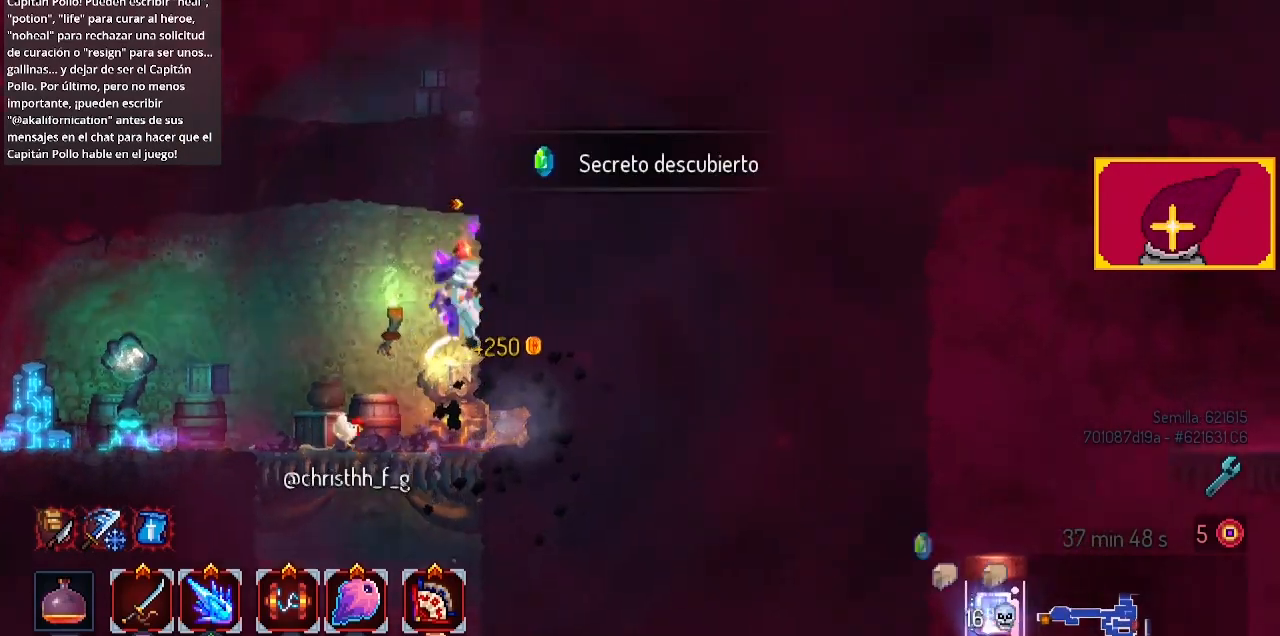
{"buttons": ["CROSS", "DPAD_RIGHT"], "left_stick": "center", "right_stick": "center", "events": [[100, "CROSS", "down"], [100, "DPAD_RIGHT", "up"], [267, "CROSS", "up"], [333, "DPAD_RIGHT", "down"], [367, "CROSS", "down"]]}
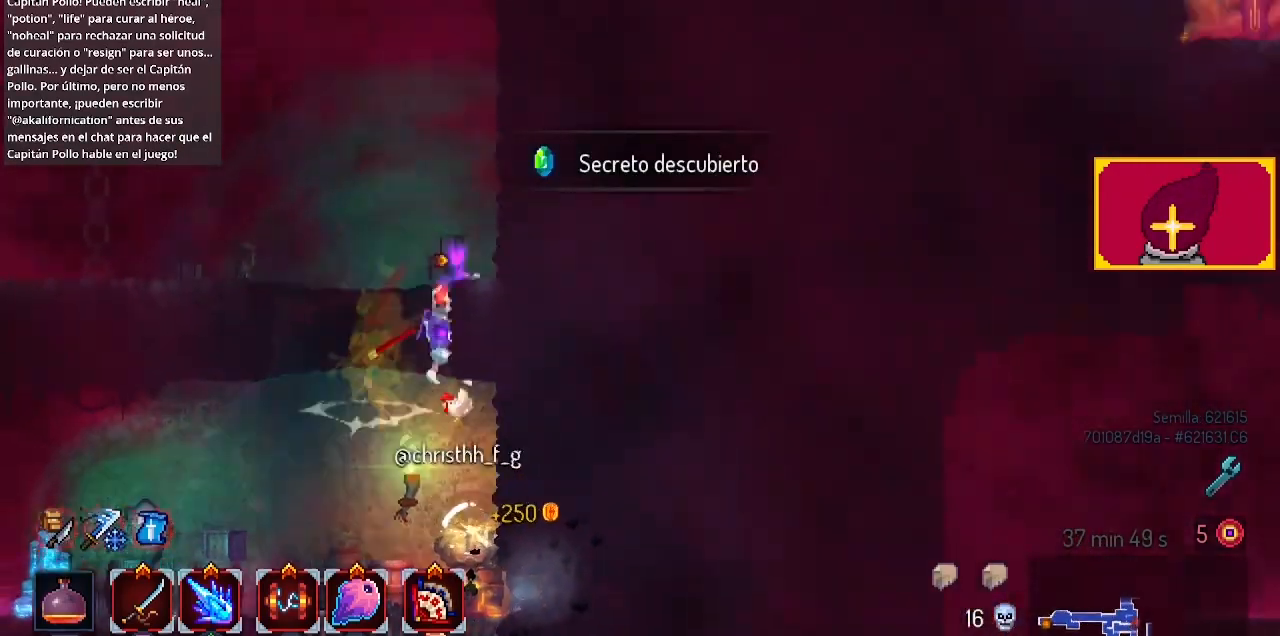
{"buttons": ["DPAD_RIGHT"], "left_stick": "center", "right_stick": "center", "events": [[67, "CROSS", "up"], [233, "CROSS", "down"], [333, "CROSS", "up"]]}
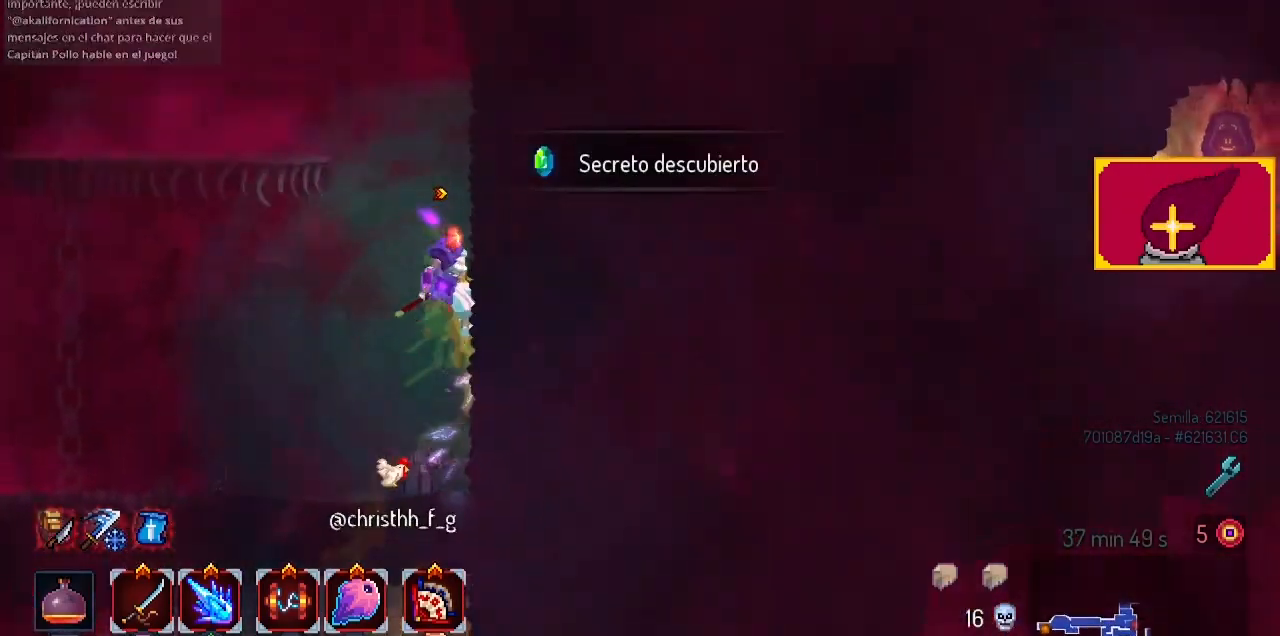
{"buttons": [], "left_stick": "center", "right_stick": "center", "events": [[133, "DPAD_RIGHT", "up"], [233, "CROSS", "down"], [233, "DPAD_LEFT", "down"], [333, "CROSS", "up"], [500, "DPAD_LEFT", "up"]]}
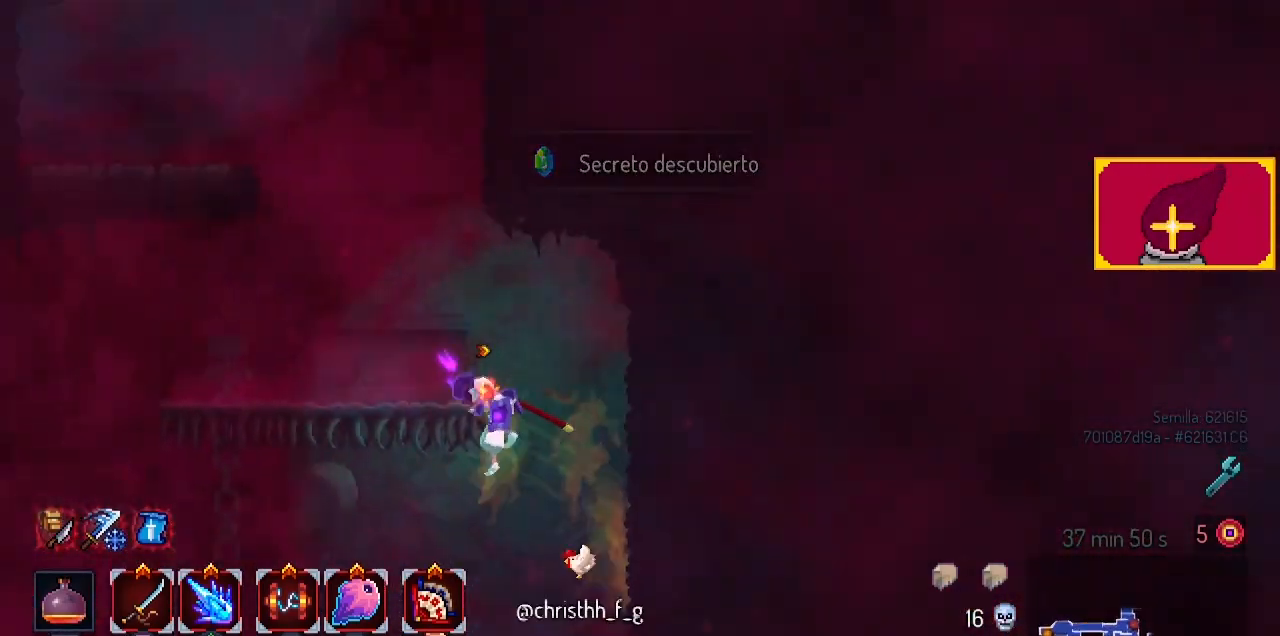
{"buttons": ["CROSS", "DPAD_RIGHT"], "left_stick": "center", "right_stick": "center", "events": [[100, "CROSS", "down"], [267, "CROSS", "up"], [267, "DPAD_LEFT", "down"], [400, "CROSS", "down"], [400, "DPAD_LEFT", "up"], [433, "CROSS", "up"], [433, "DPAD_RIGHT", "down"], [500, "CROSS", "down"]]}
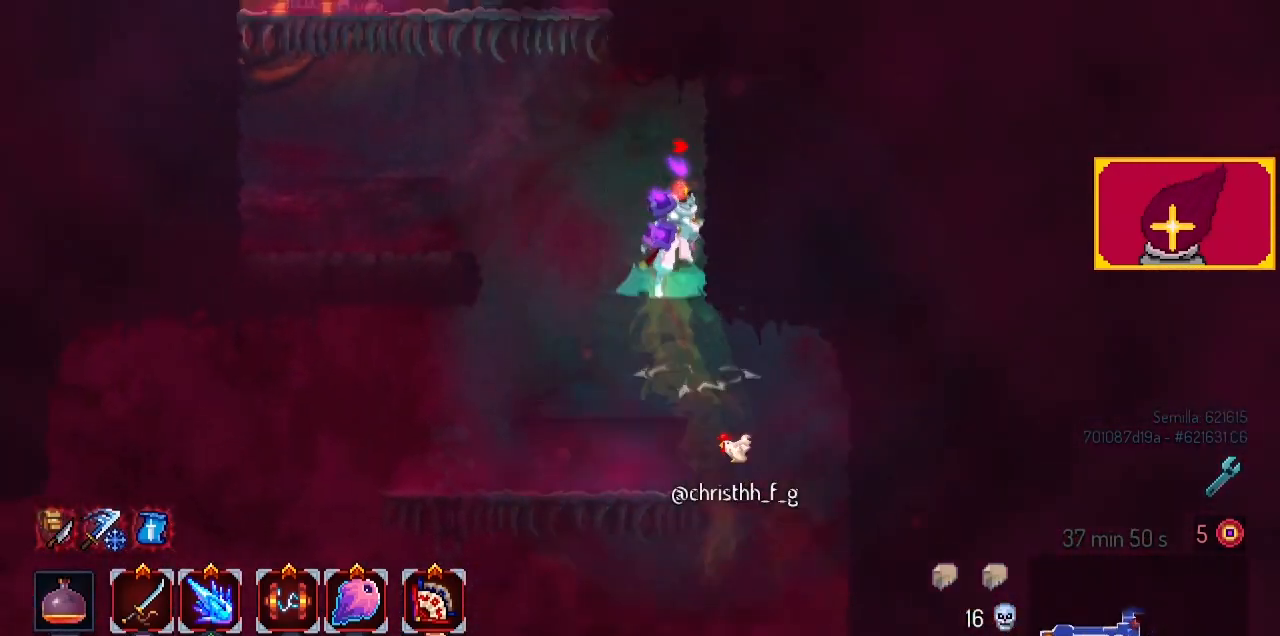
{"buttons": [], "left_stick": "center", "right_stick": "center", "events": [[133, "CROSS", "up"], [300, "CROSS", "down"], [300, "DPAD_LEFT", "down"], [300, "DPAD_RIGHT", "up"], [367, "CROSS", "up"], [433, "DPAD_LEFT", "up"]]}
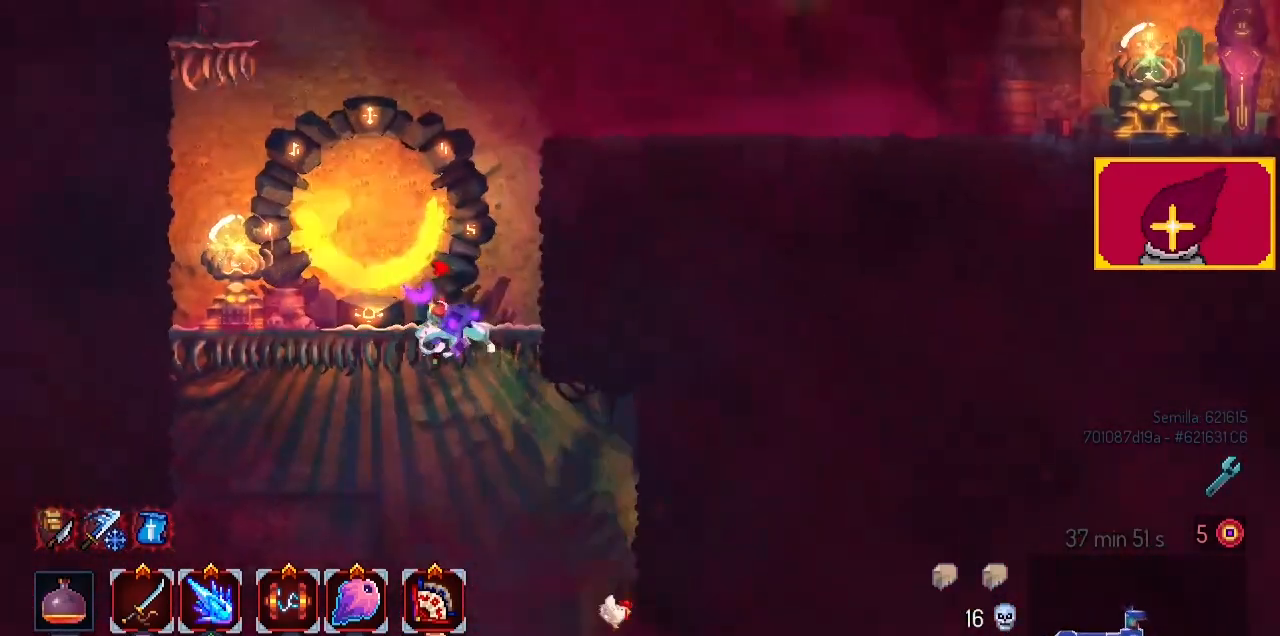
{"buttons": ["DPAD_RIGHT"], "left_stick": "center", "right_stick": "center", "events": [[200, "DPAD_RIGHT", "down"], [300, "CROSS", "down"], [500, "CROSS", "up"]]}
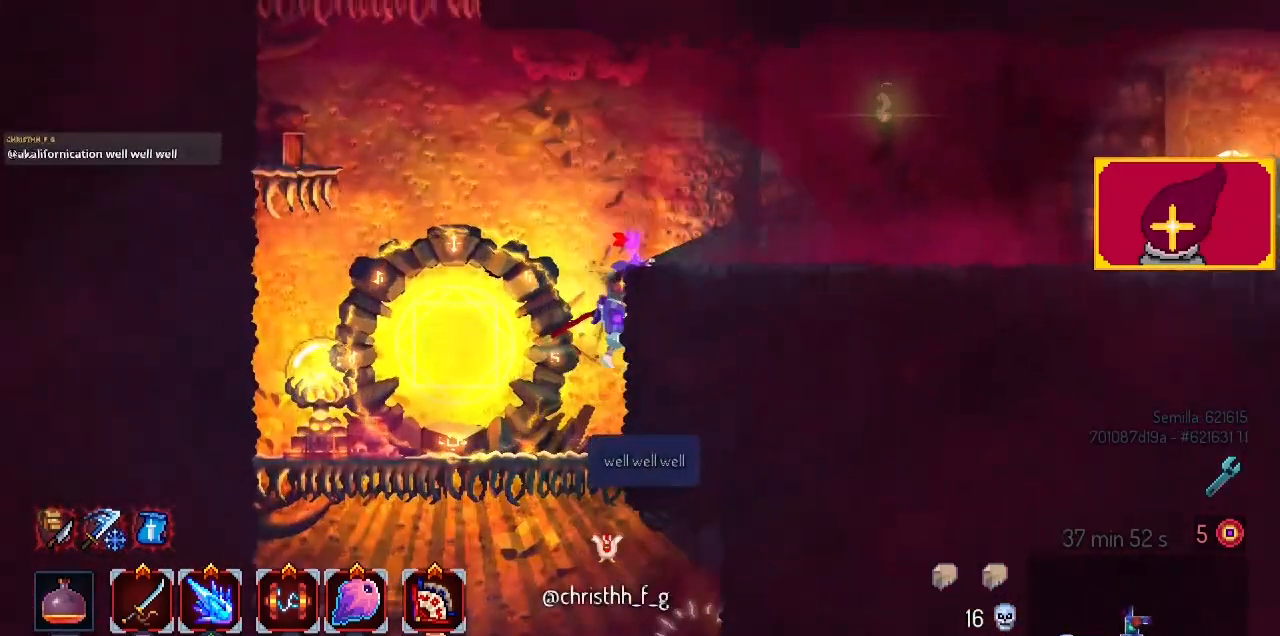
{"buttons": ["DPAD_RIGHT"], "left_stick": "center", "right_stick": "center", "events": []}
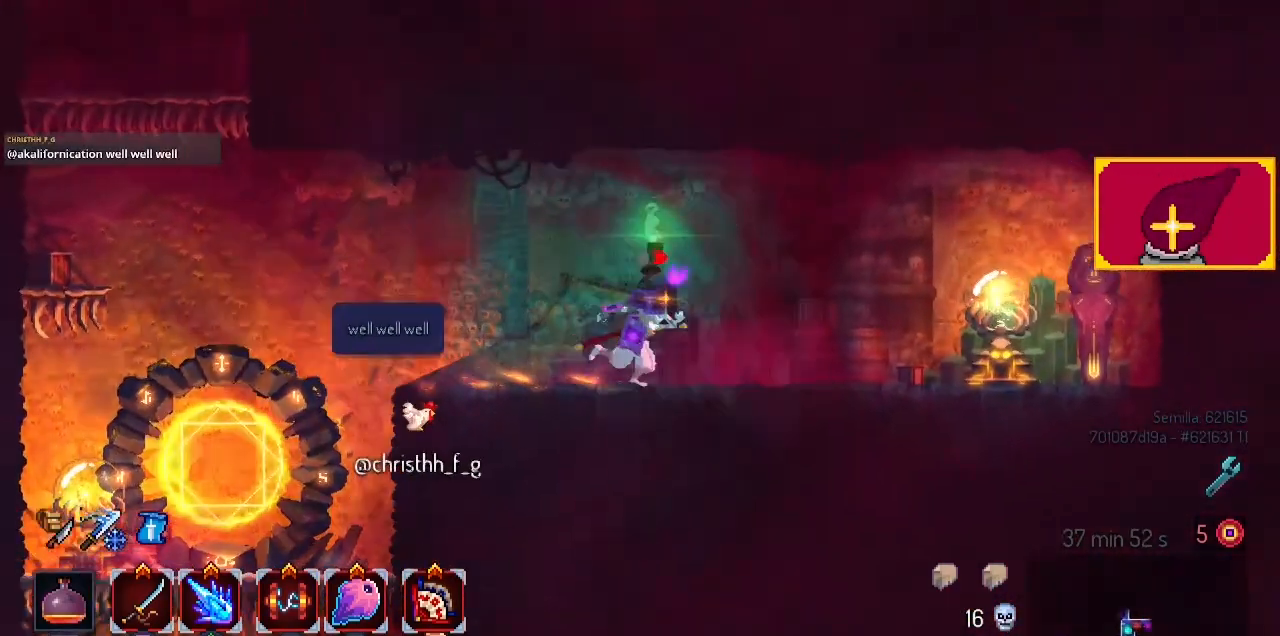
{"buttons": ["DPAD_RIGHT"], "left_stick": "center", "right_stick": "center", "events": []}